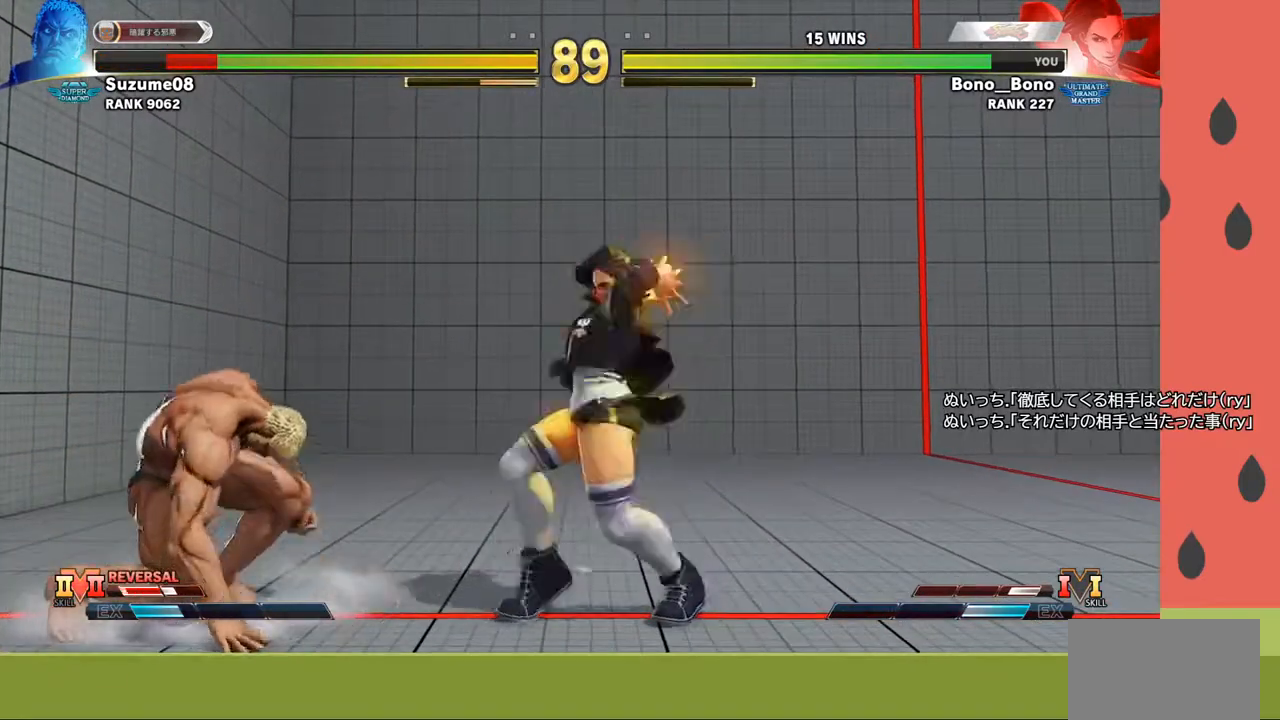
Gameplay with a controller (arcade stick); each line is a JSON object with the inputs held at the frame after it. "events" lists button and stick changes between this image and that frame as [ms after this image, input, new state], when the widget could be followed in between. Not read: L3 R3.
{"buttons": [], "left_stick": "left", "events": [[250, "left_stick", "left"]]}
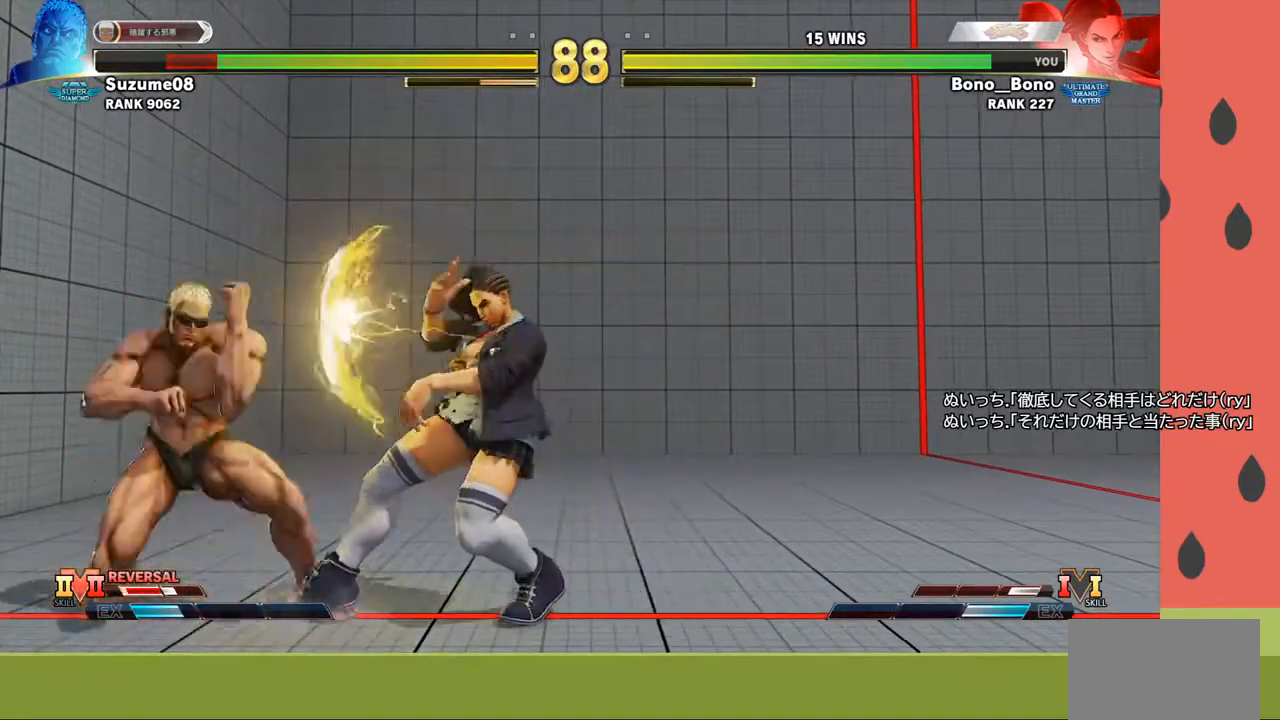
{"buttons": [], "left_stick": "left", "events": []}
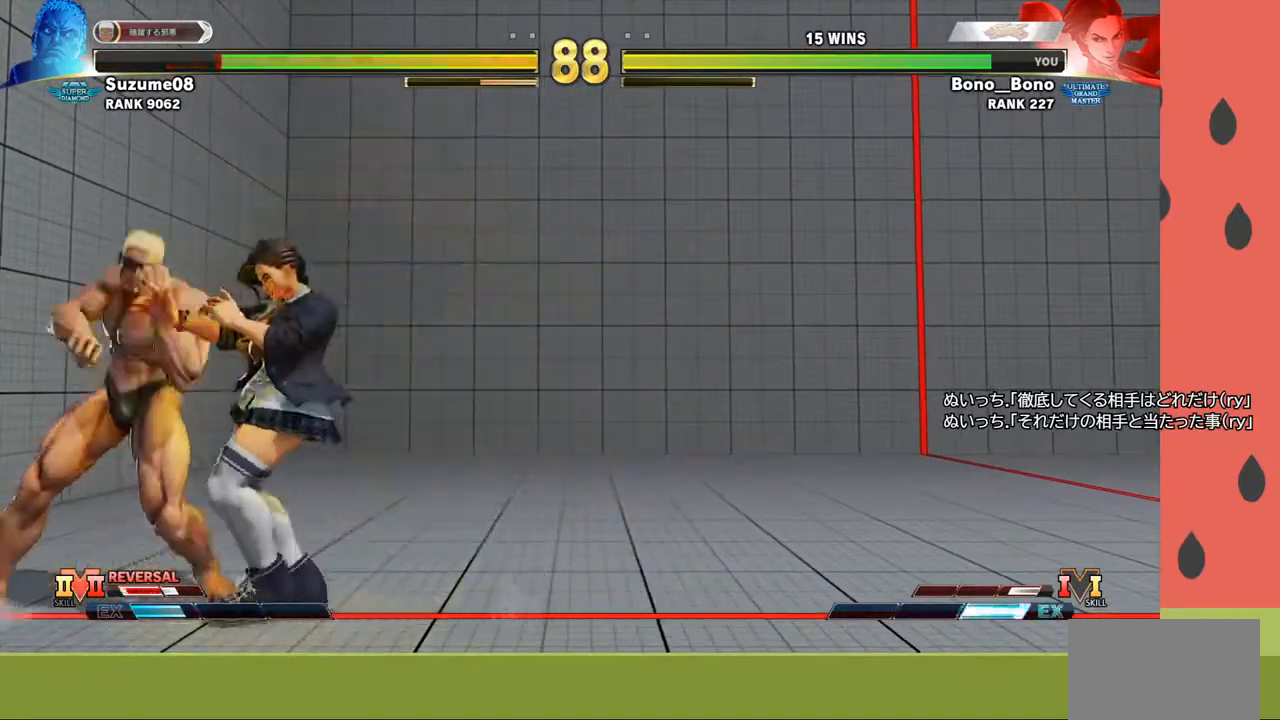
{"buttons": [], "left_stick": "left", "events": [[83, "TRIANGLE", "down"], [200, "TRIANGLE", "up"]]}
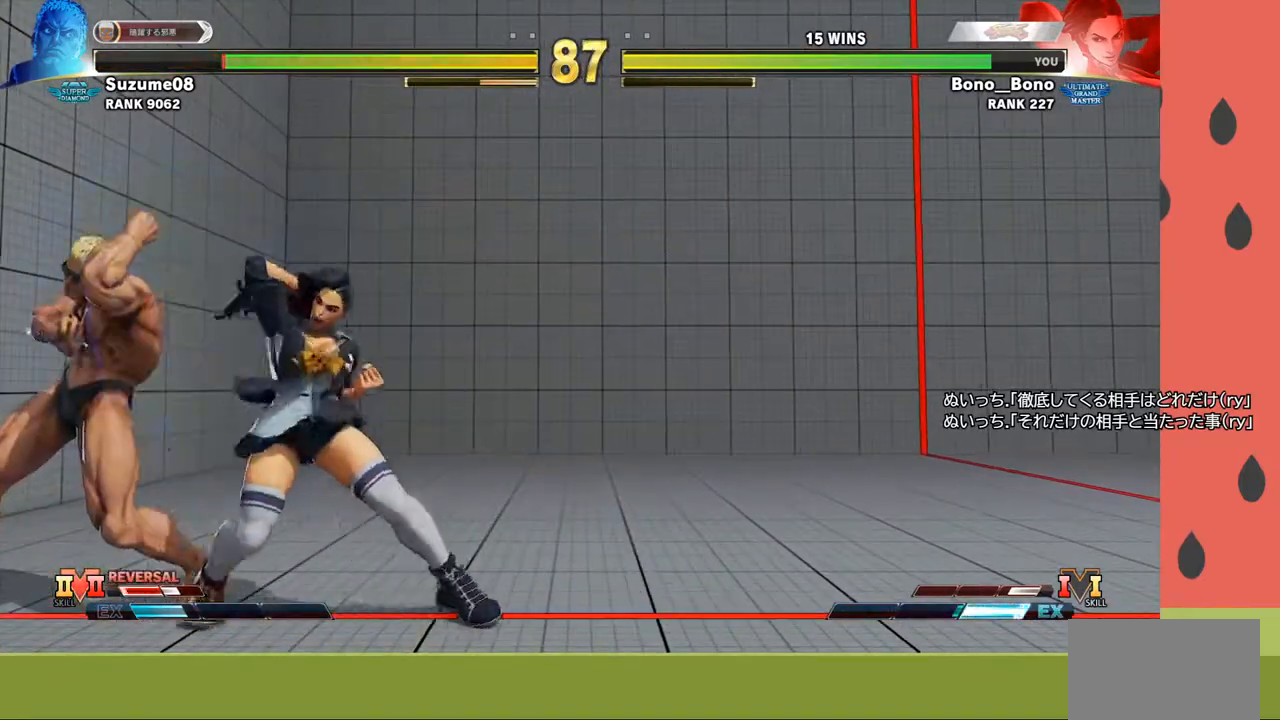
{"buttons": [], "left_stick": "left", "events": [[217, "TRIANGLE", "down"], [333, "TRIANGLE", "up"]]}
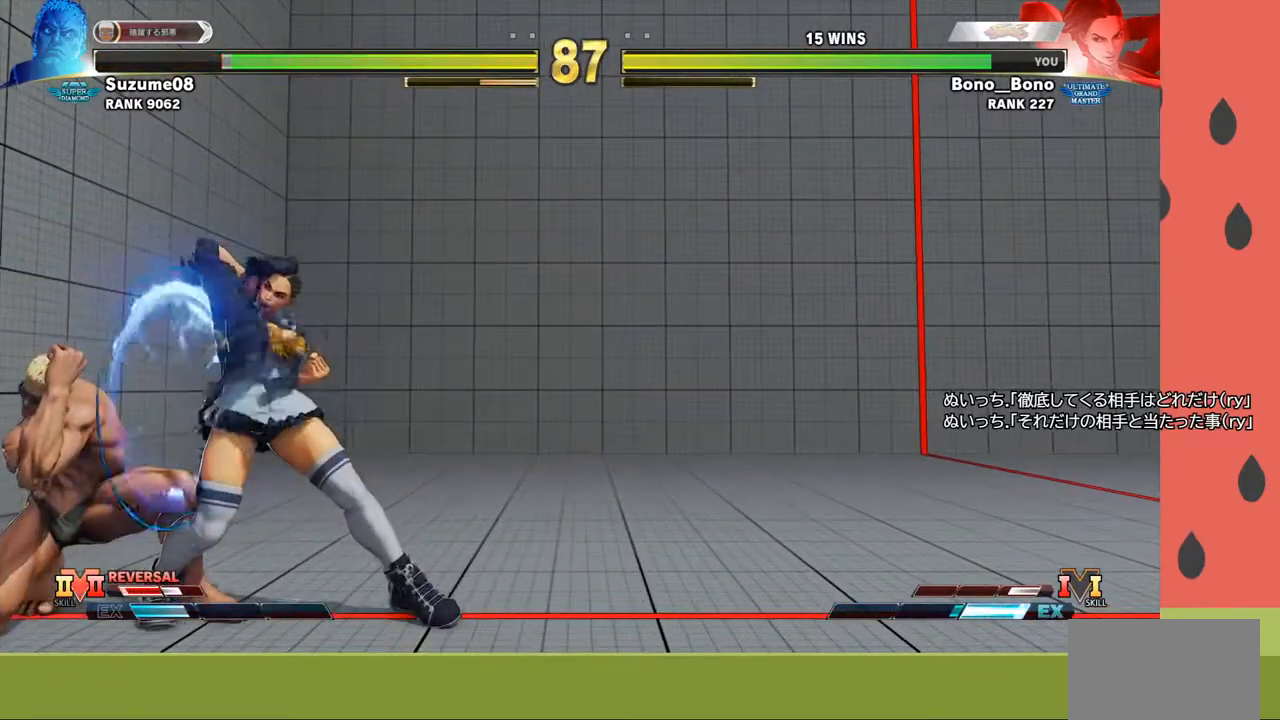
{"buttons": [], "left_stick": "down", "events": [[167, "left_stick", "down"], [233, "R1", "down"], [317, "R1", "up"], [317, "left_stick", "left"], [433, "left_stick", "down"]]}
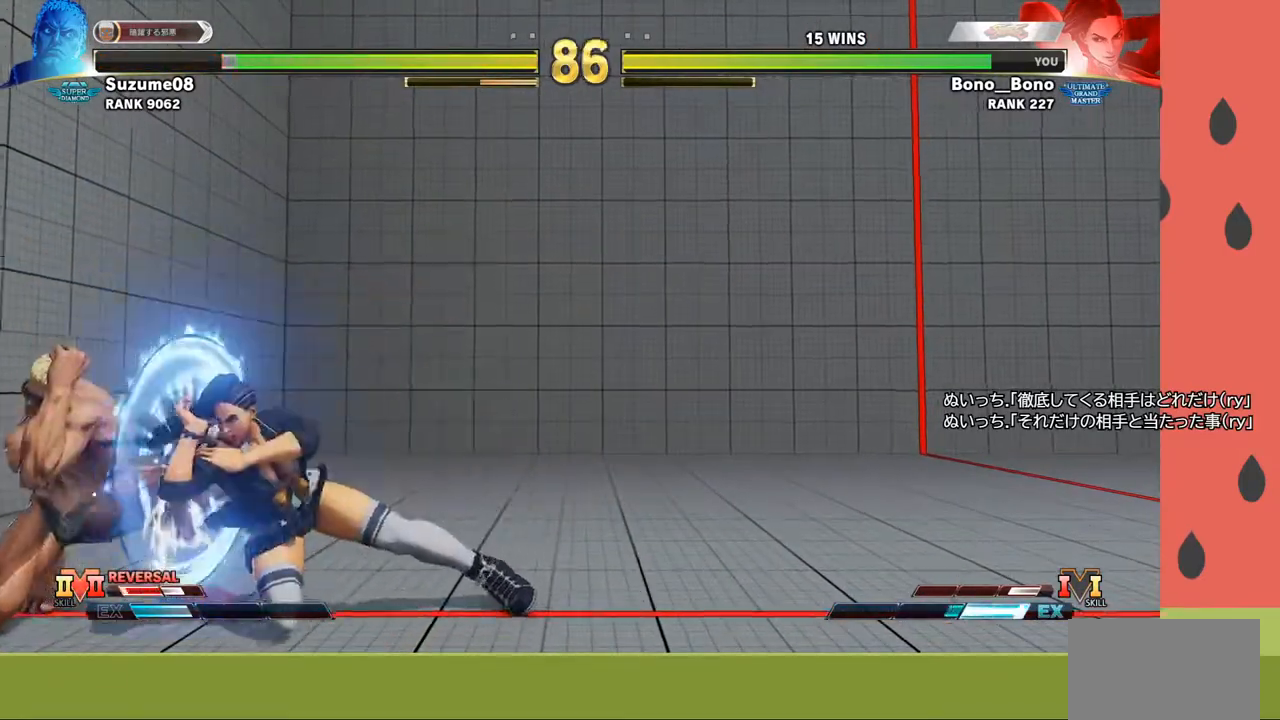
{"buttons": [], "left_stick": "right", "events": [[17, "left_stick", "left"], [133, "left_stick", "down"], [200, "left_stick", "center"], [300, "left_stick", "down"], [433, "left_stick", "right"]]}
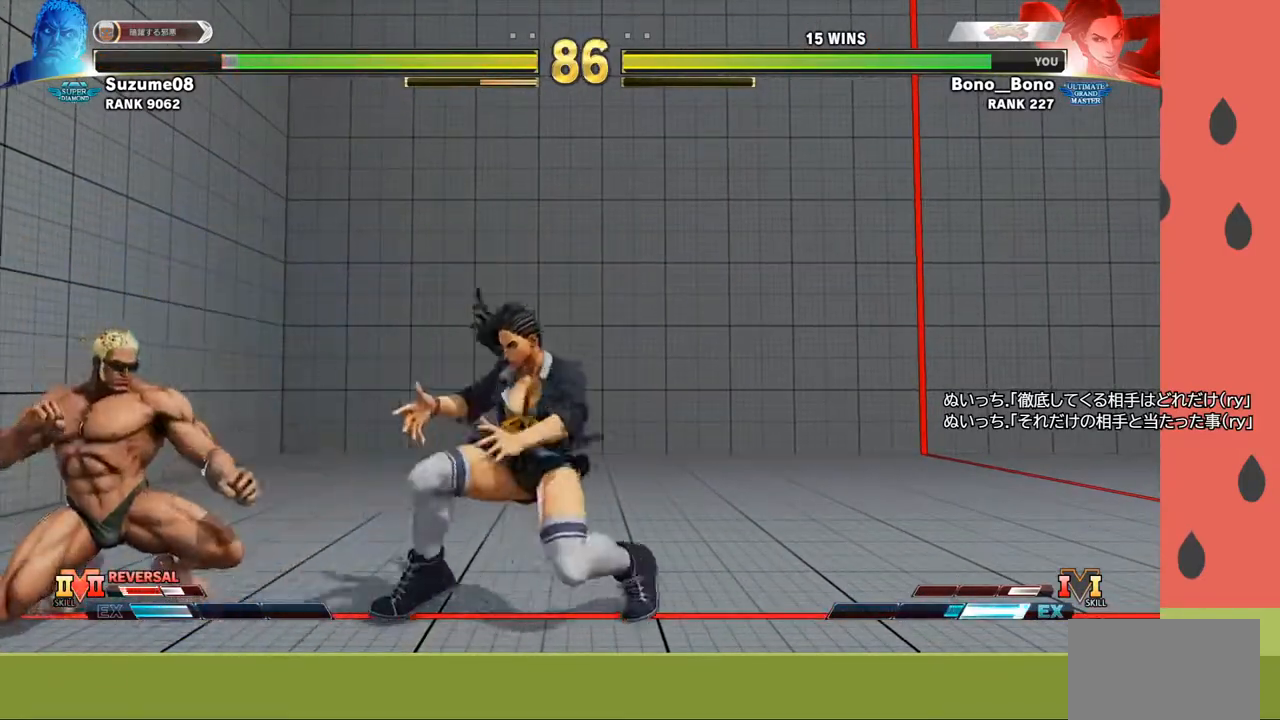
{"buttons": [], "left_stick": "center", "events": [[17, "R1", "down"], [83, "left_stick", "down-right"], [100, "R1", "up"], [433, "left_stick", "center"]]}
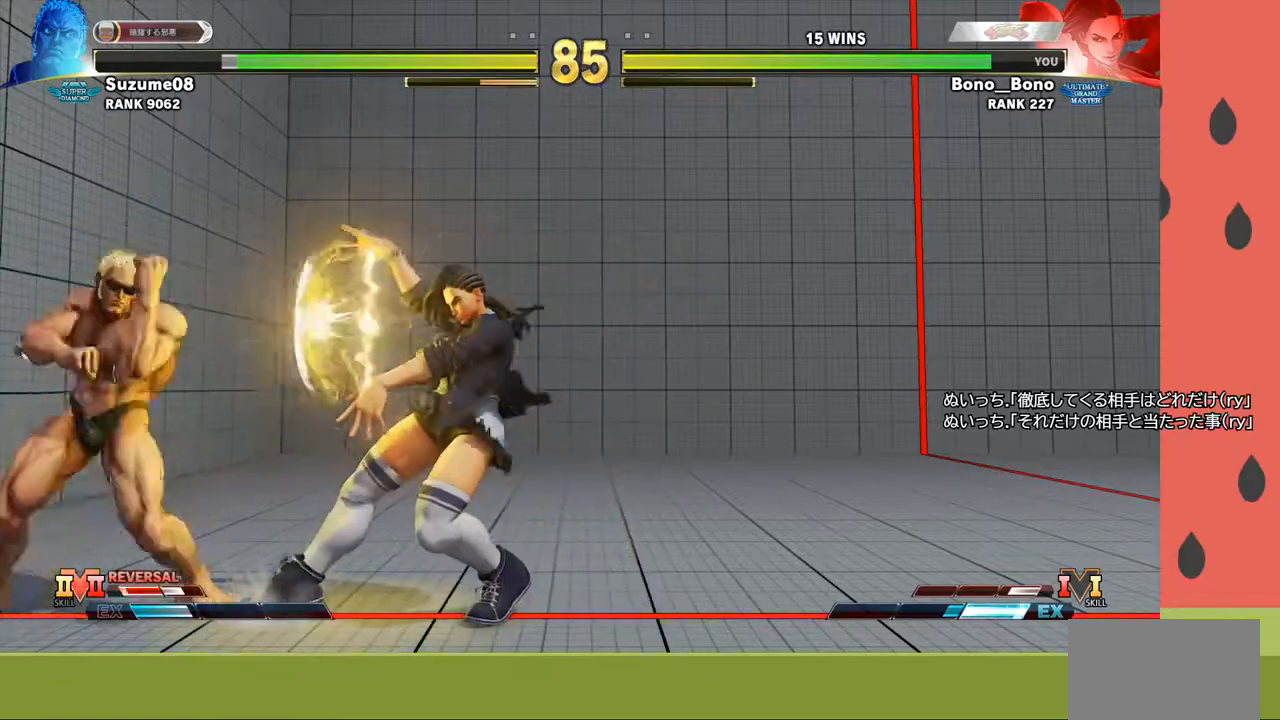
{"buttons": [], "left_stick": "left", "events": [[100, "left_stick", "left"]]}
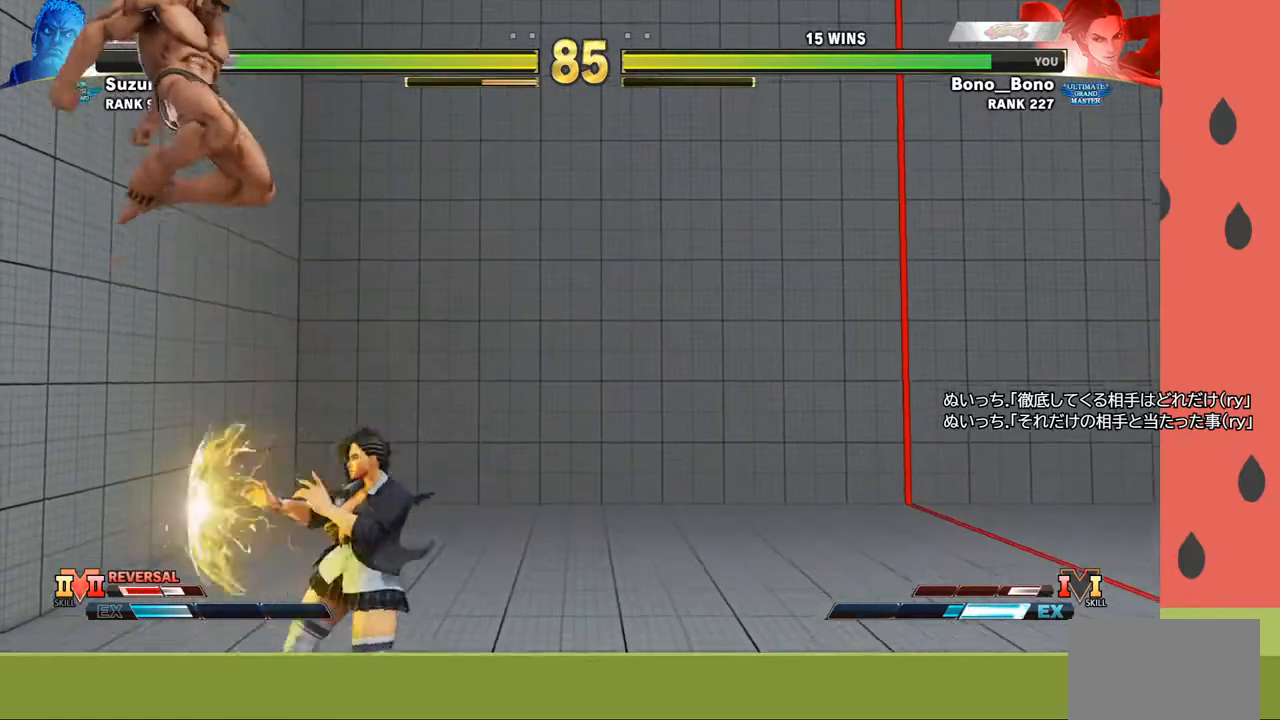
{"buttons": [], "left_stick": "center", "events": [[17, "left_stick", "center"], [33, "TRIANGLE", "down"], [133, "TRIANGLE", "up"]]}
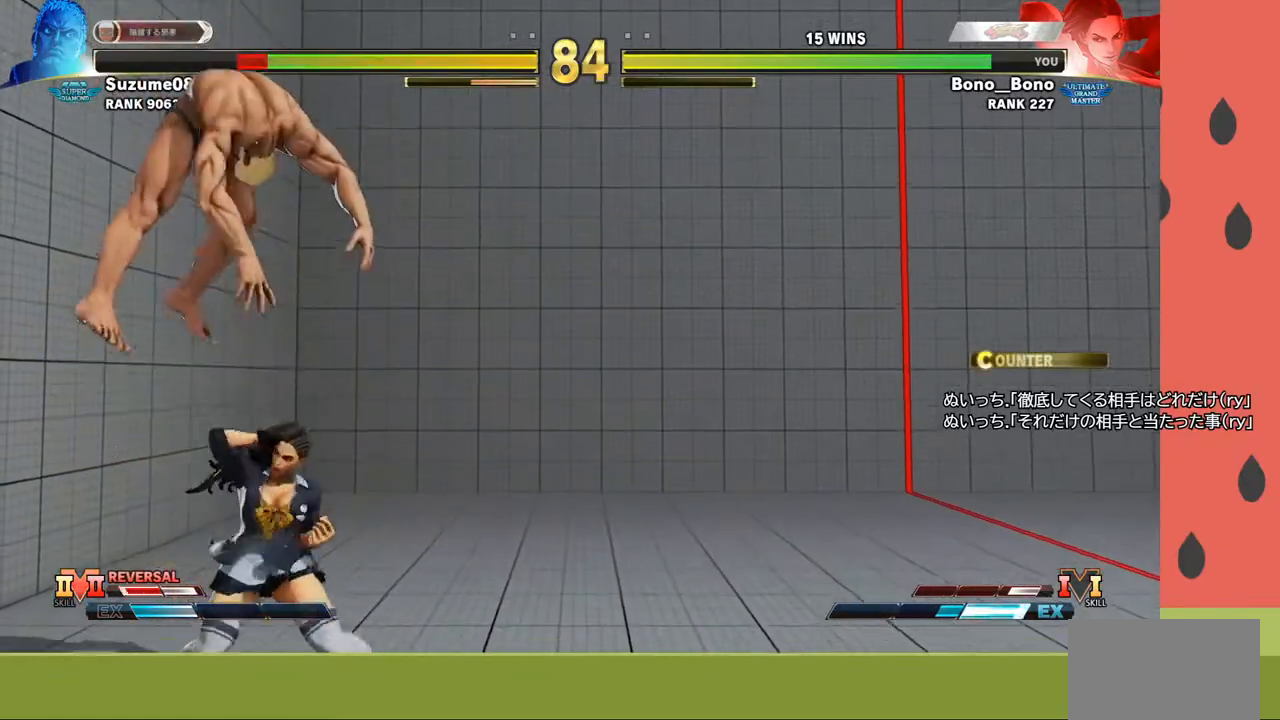
{"buttons": [], "left_stick": "right", "events": [[33, "left_stick", "right"], [217, "left_stick", "center"], [267, "left_stick", "left"], [400, "left_stick", "right"], [433, "CIRCLE", "down"], [500, "CIRCLE", "up"]]}
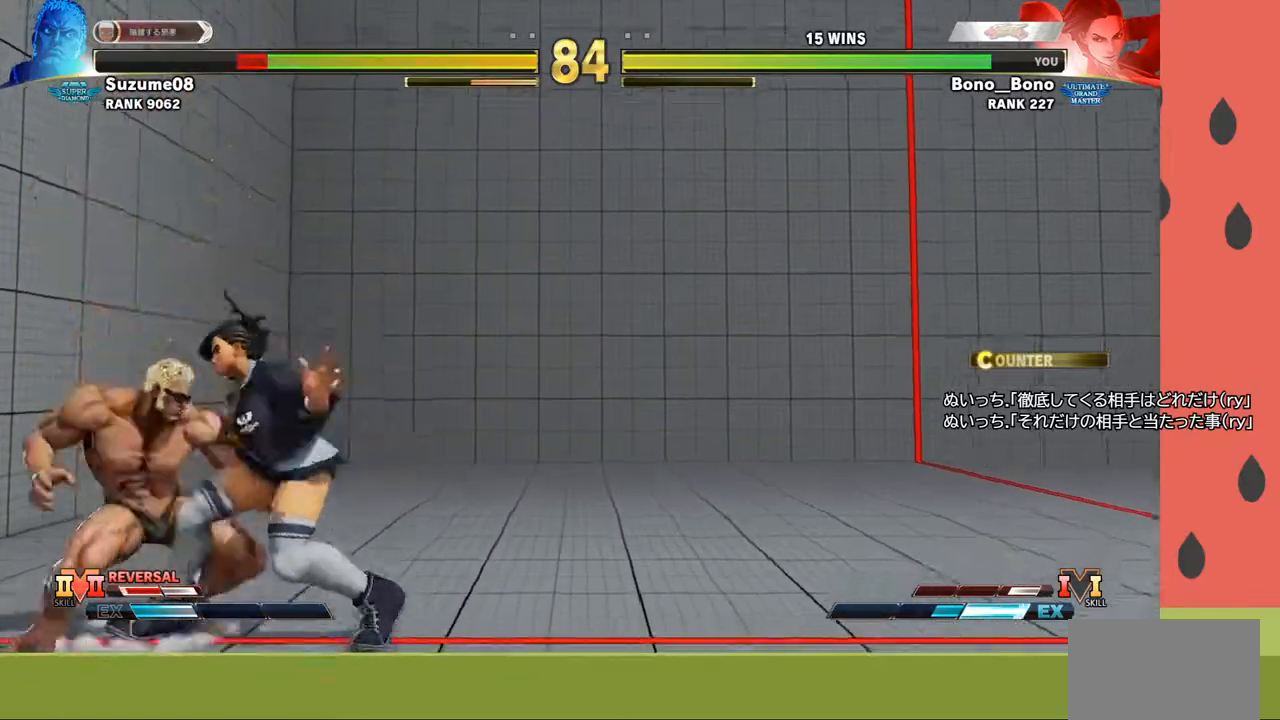
{"buttons": [], "left_stick": "center", "events": [[50, "left_stick", "down-right"], [333, "left_stick", "center"]]}
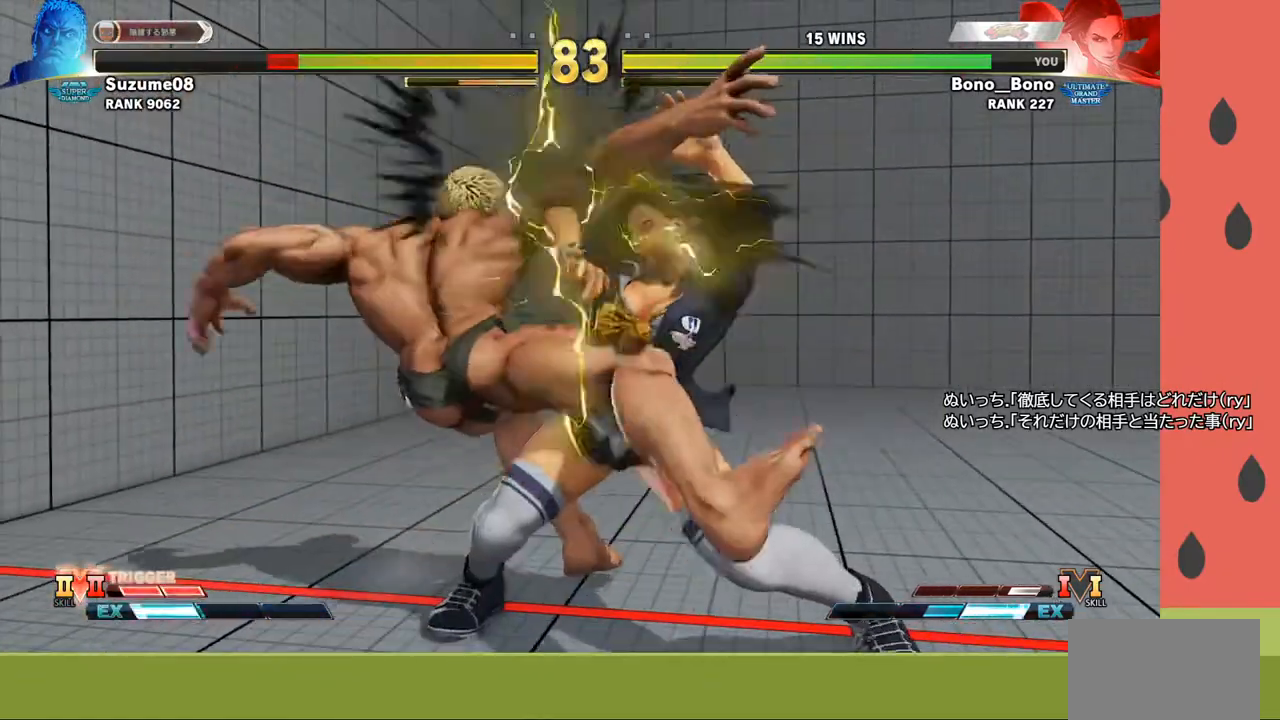
{"buttons": [], "left_stick": "center", "events": []}
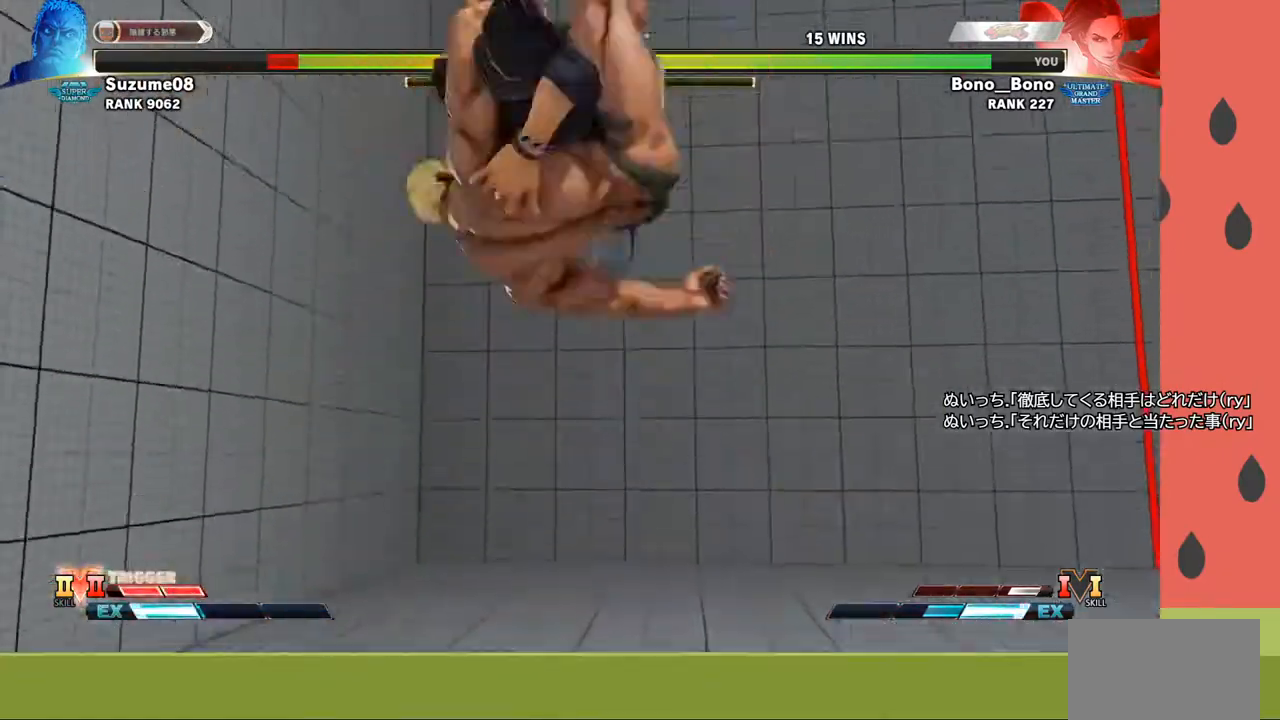
{"buttons": [], "left_stick": "center", "events": []}
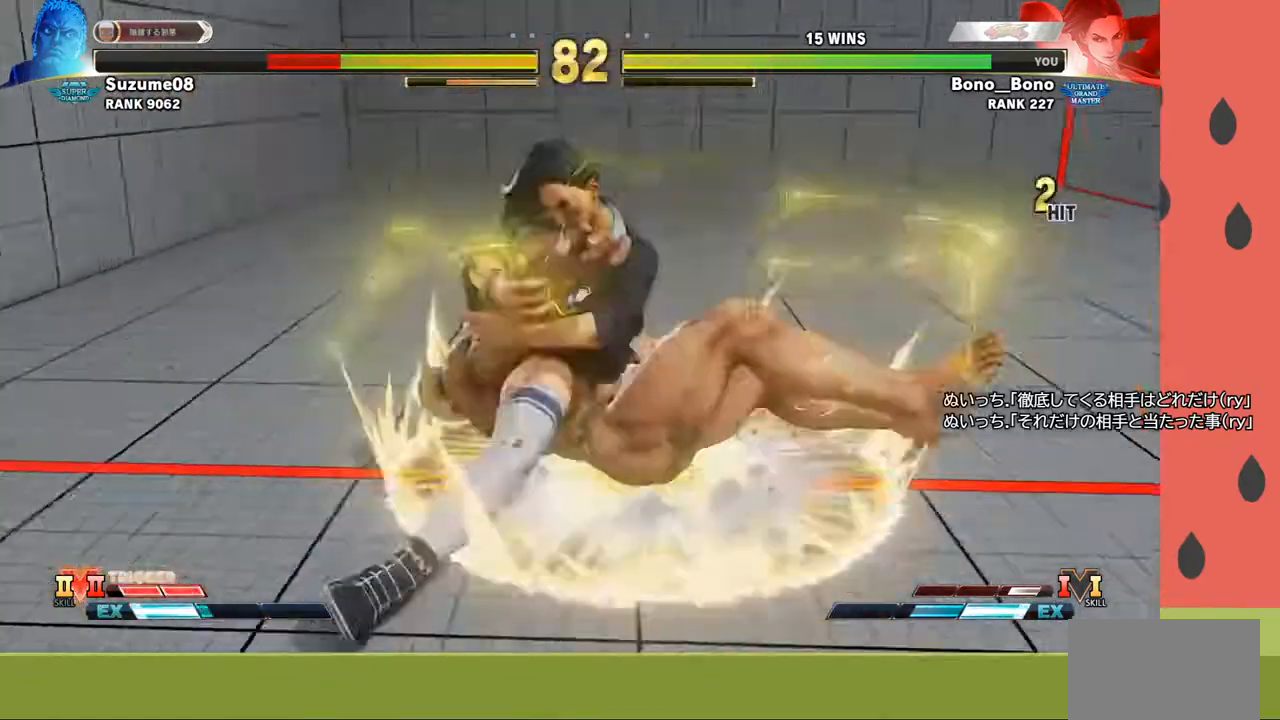
{"buttons": [], "left_stick": "center", "events": []}
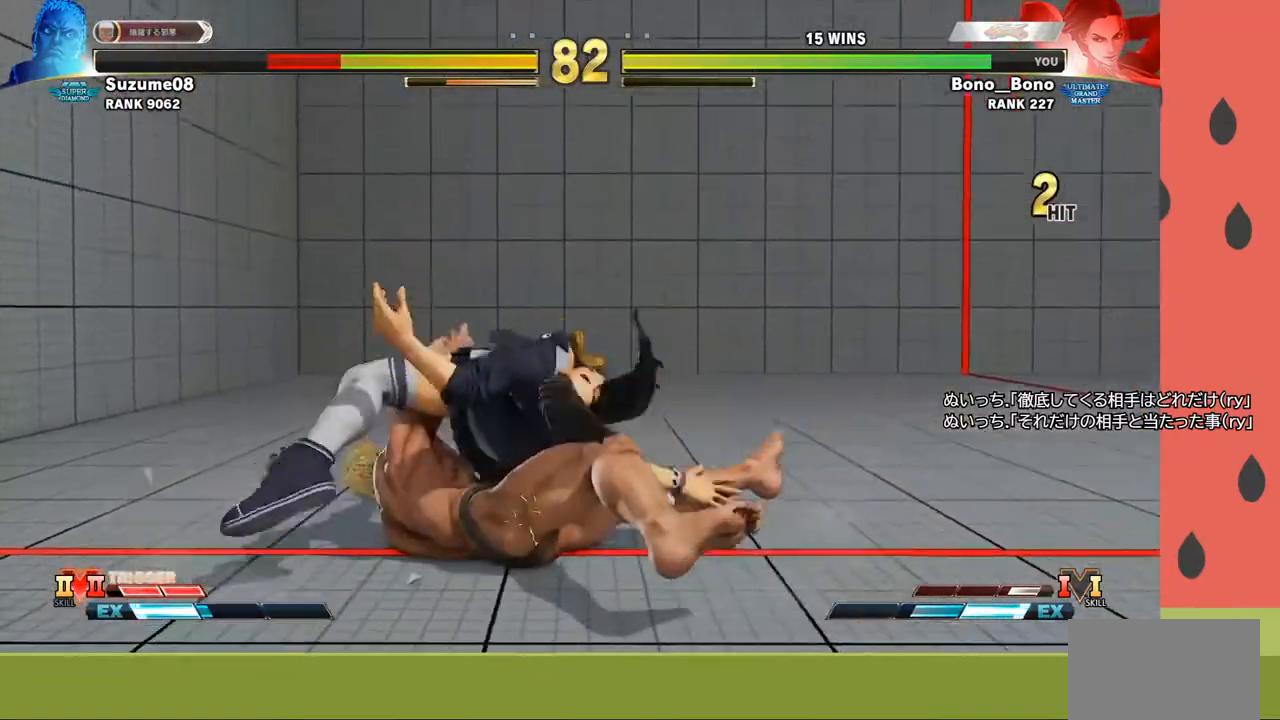
{"buttons": [], "left_stick": "down", "events": [[400, "left_stick", "down"]]}
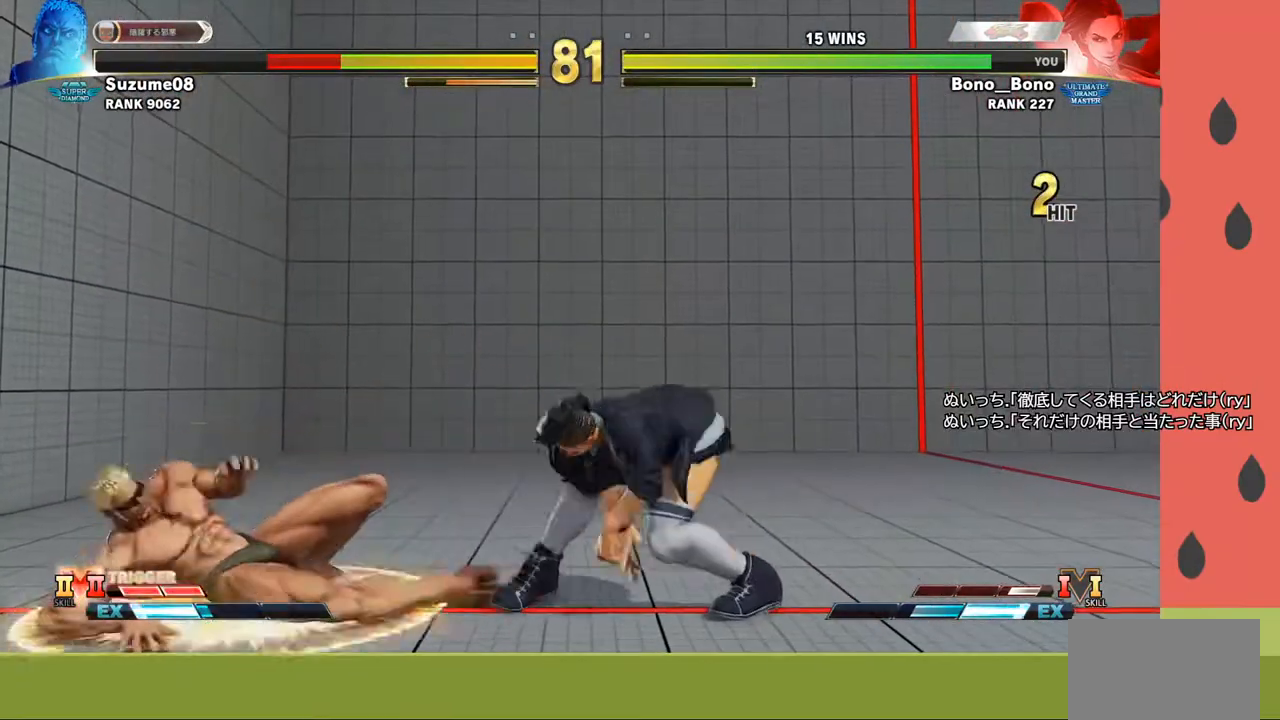
{"buttons": [], "left_stick": "right", "events": [[50, "left_stick", "left"], [167, "left_stick", "right"], [183, "SQUARE", "down"], [267, "SQUARE", "up"]]}
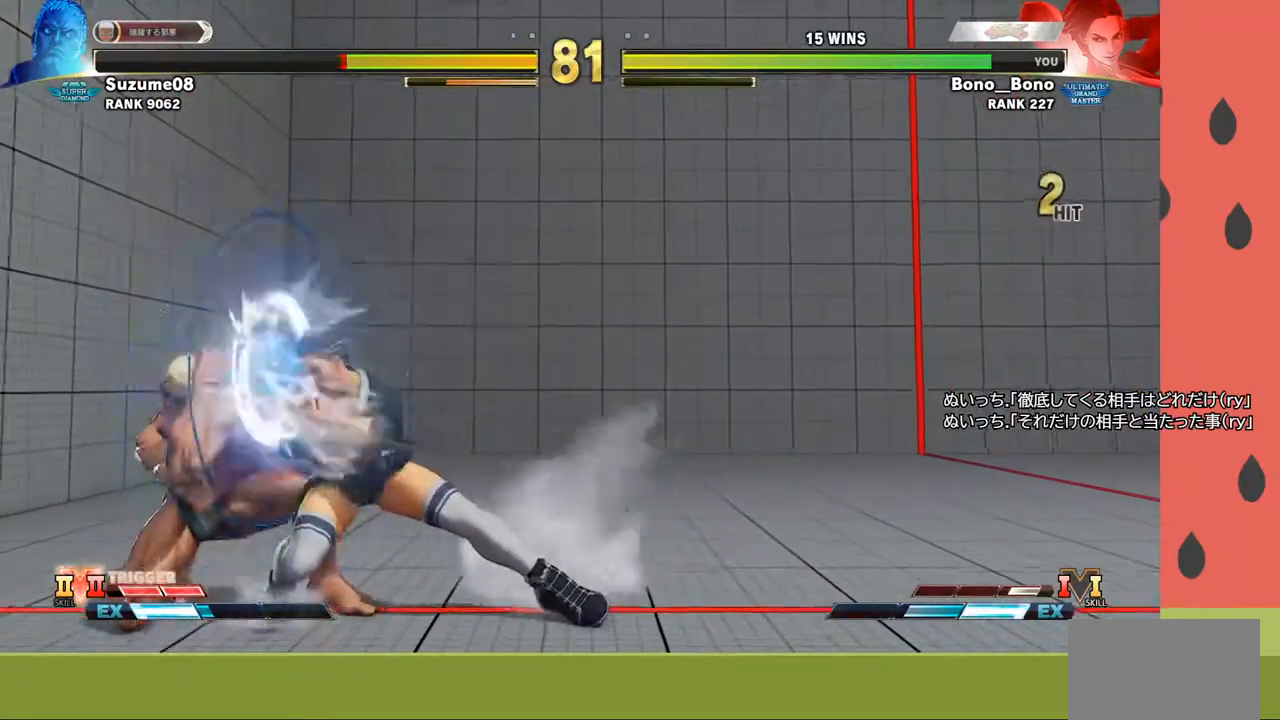
{"buttons": [], "left_stick": "right", "events": [[433, "SQUARE", "down"], [500, "SQUARE", "up"]]}
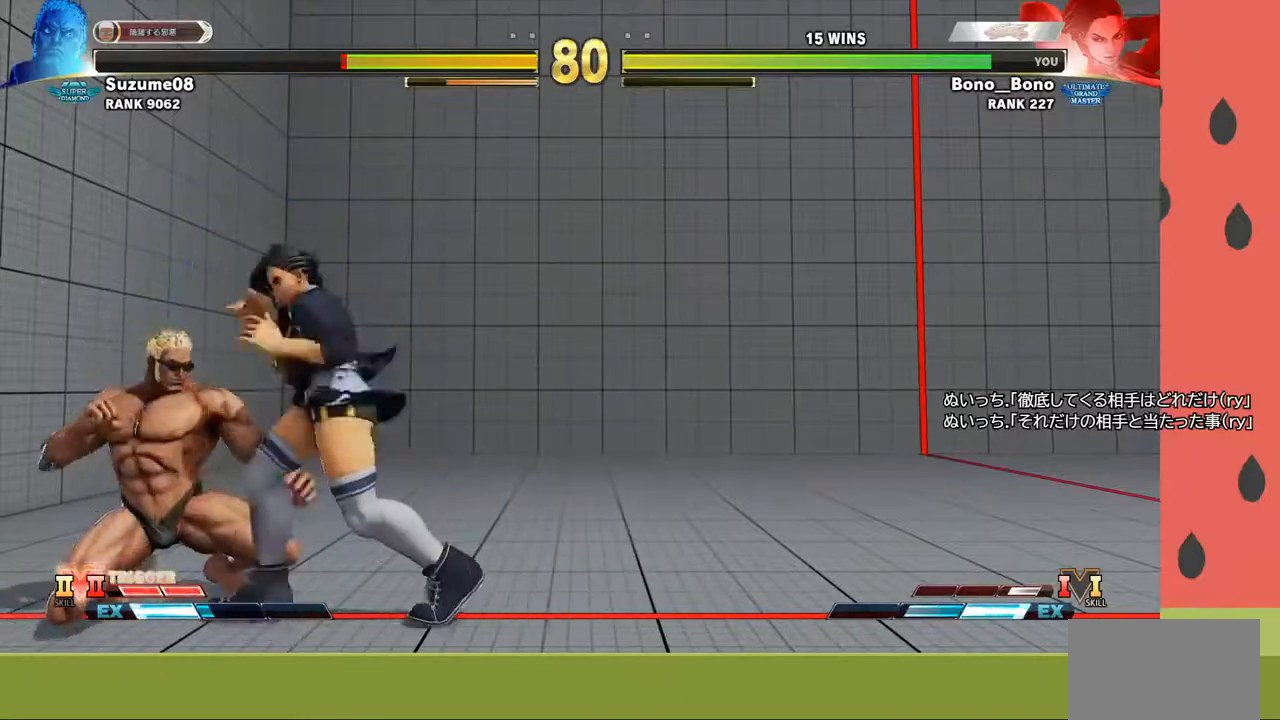
{"buttons": [], "left_stick": "down-right", "events": [[133, "left_stick", "down-right"], [300, "TRIANGLE", "down"], [383, "TRIANGLE", "up"]]}
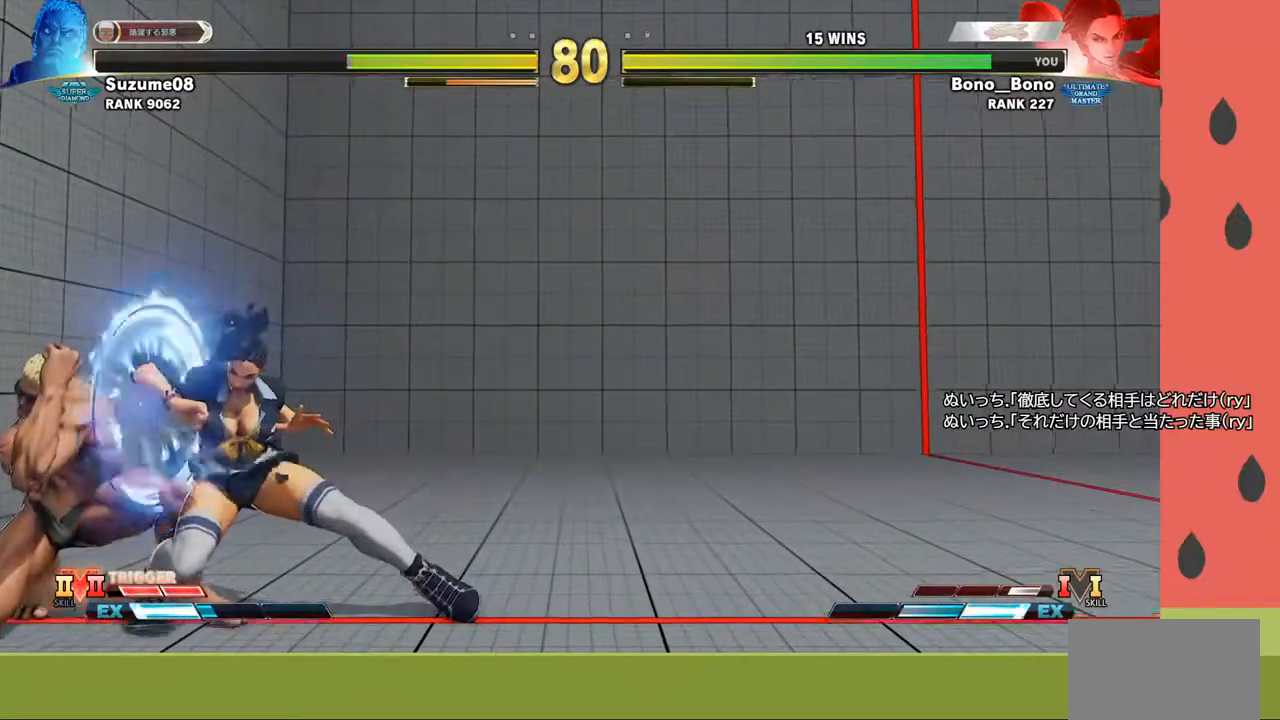
{"buttons": [], "left_stick": "right", "events": [[183, "left_stick", "right"]]}
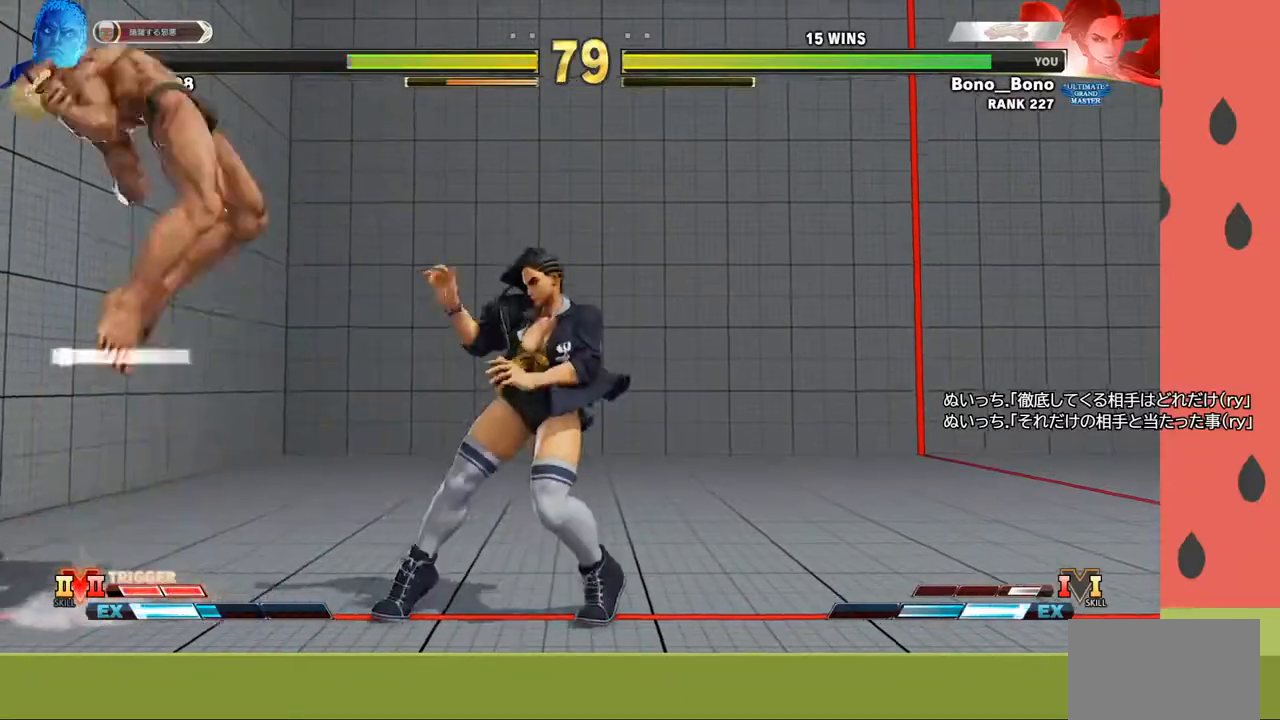
{"buttons": [], "left_stick": "right", "events": []}
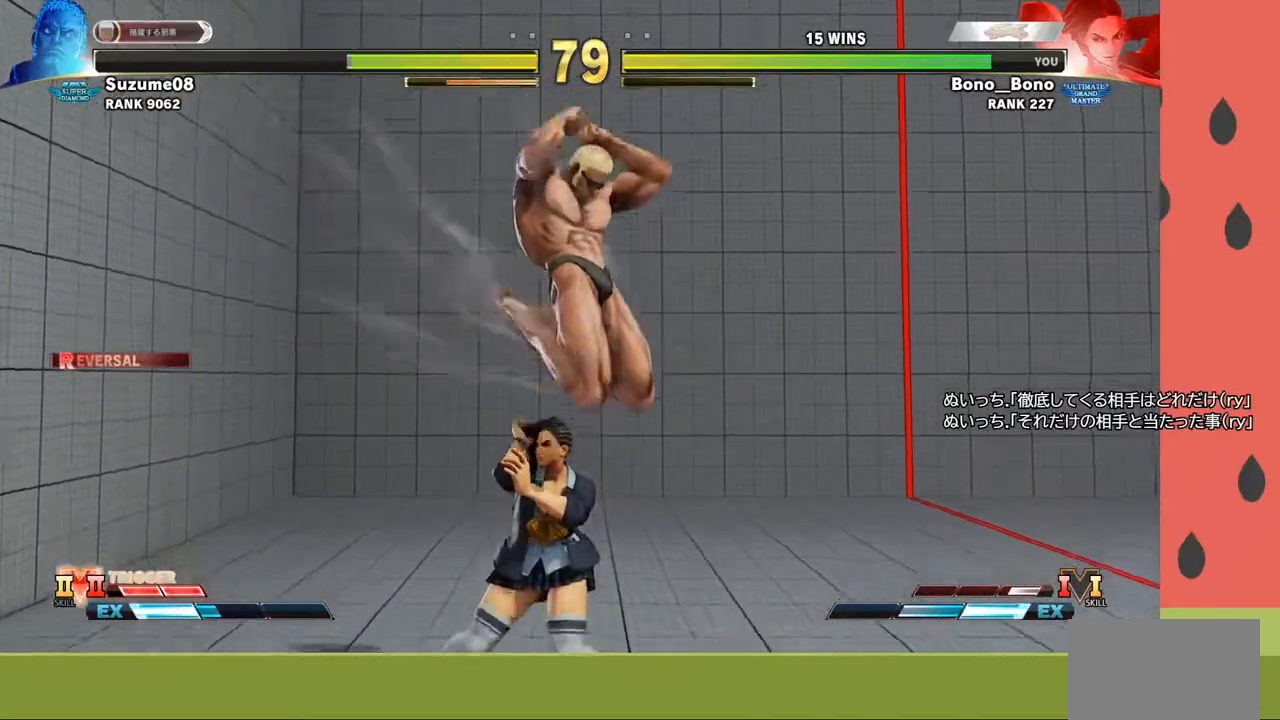
{"buttons": [], "left_stick": "right", "events": [[267, "SQUARE", "down"], [350, "SQUARE", "up"]]}
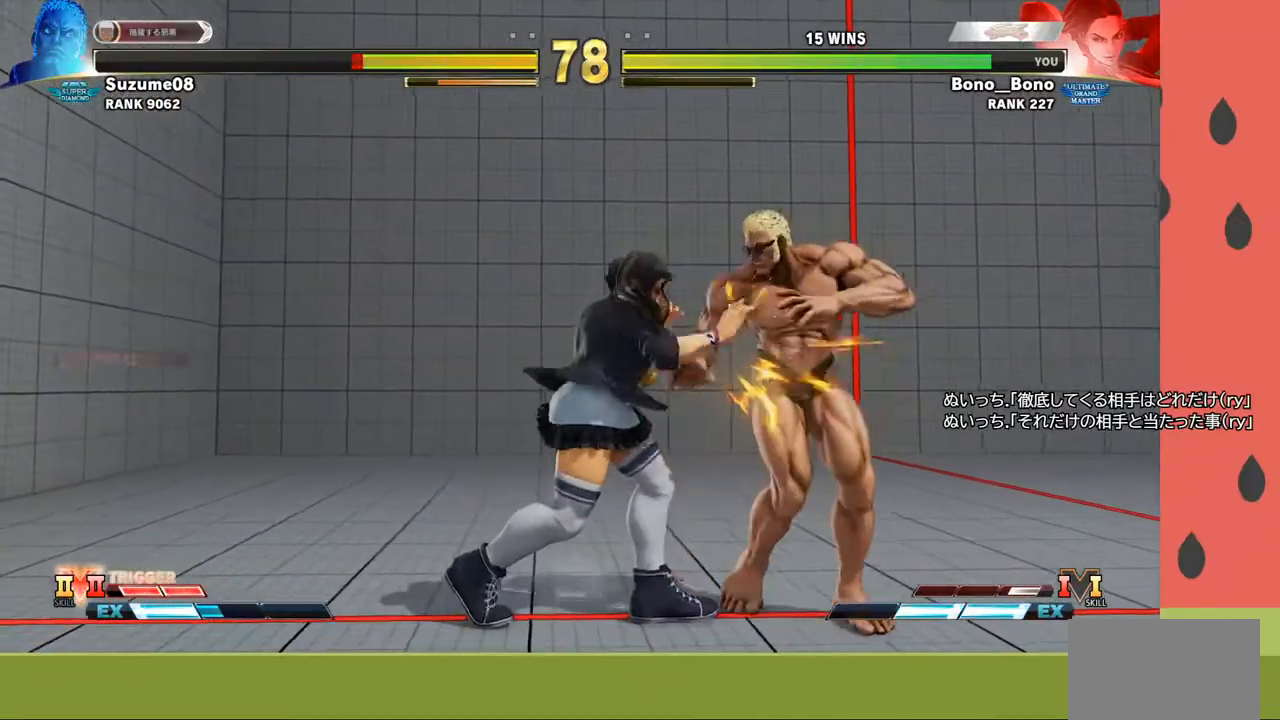
{"buttons": [], "left_stick": "center", "events": [[17, "left_stick", "center"], [100, "SQUARE", "down"], [133, "left_stick", "down"], [167, "SQUARE", "up"], [217, "SQUARE", "down"], [250, "left_stick", "center"], [283, "SQUARE", "up"], [333, "SQUARE", "down"], [417, "SQUARE", "up"]]}